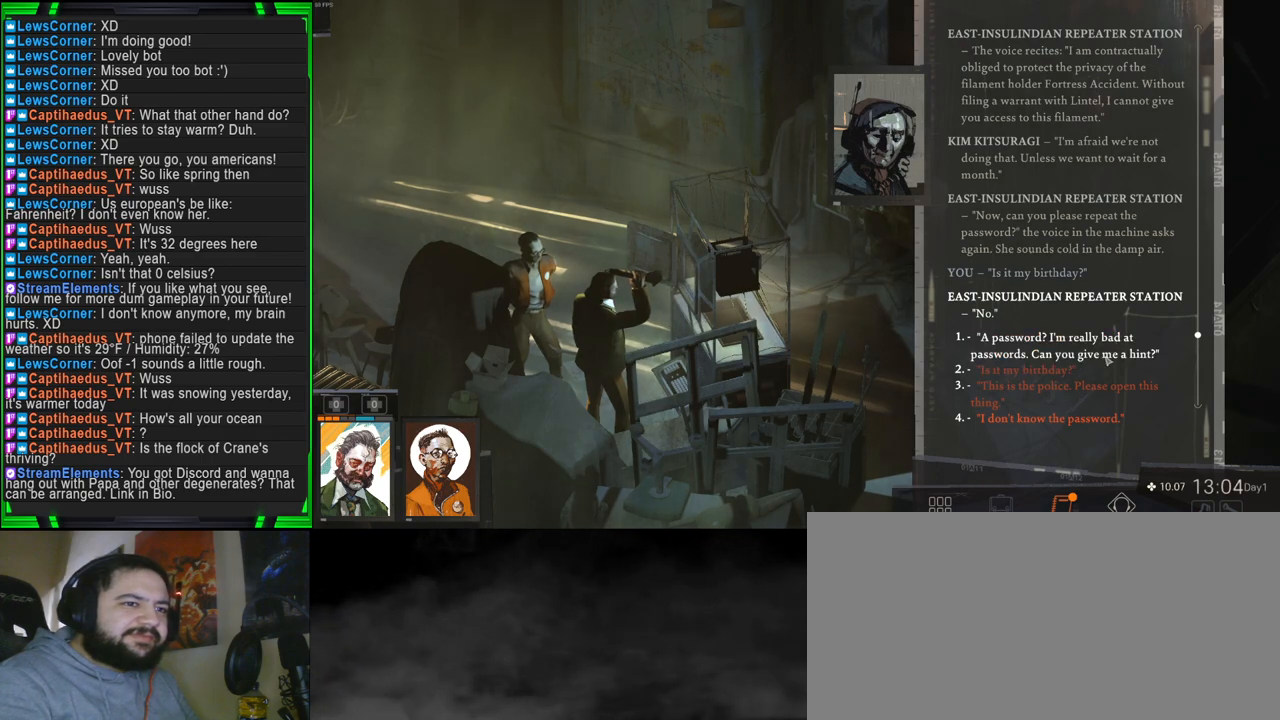
Gameplay with keyboard and mouse; each line is a JSON object with the keys and mouse buttons held at the frame after it. "events" lists presses ("down") and releases ("up") of "1", "2", "3", "4", "5", "a", "alt", "b", "c", "ctrl", "d", "e", "f", "g", "q", "r", "s", "shift", "space", "t", "tab", "tilde", "v", "w", "x", "z", "mouse_left", "mouse_wheel", "mouse_right", "mouse_mb4" and "mouse_mb5" between this image and that frame as [ms after this image, input, new state], when the widget could be followed in between. "mouse_left", "mouse_wheel", "mouse_right", "mouse_mb4", "mouse_mb5" = the "left", "wheel", "right", "mb4", "mb5" buttons of the "mouse" list. No other keys are recorded. "wheel" means that the mouse wheel is clicked or scrolled. Mouse movement is not recorded.
{"keys": [], "mouse": [], "events": []}
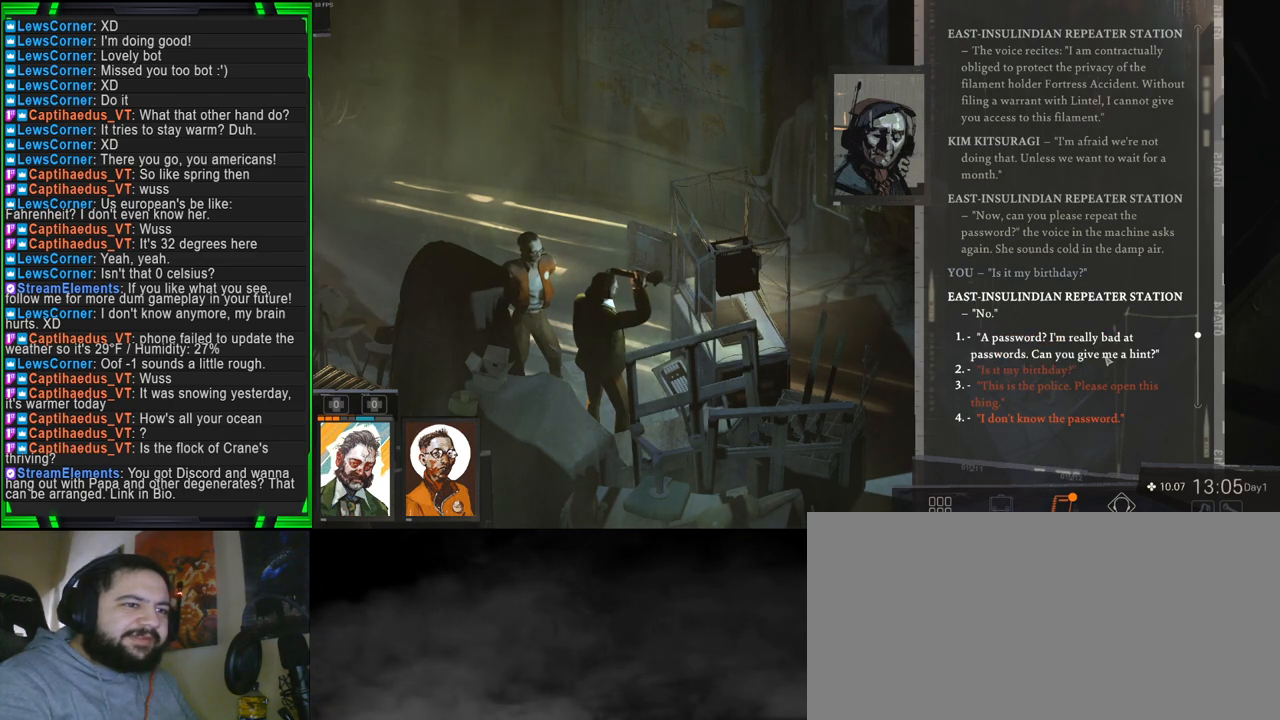
{"keys": [], "mouse": [], "events": []}
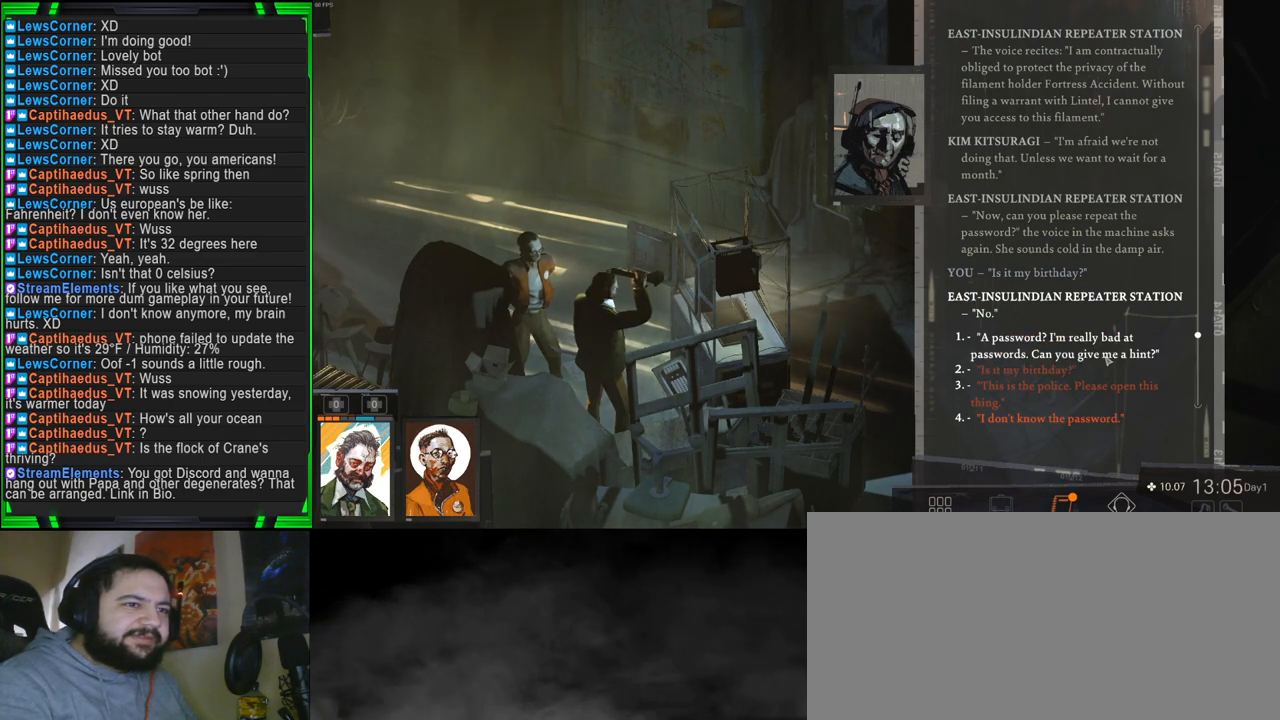
{"keys": [], "mouse": [], "events": []}
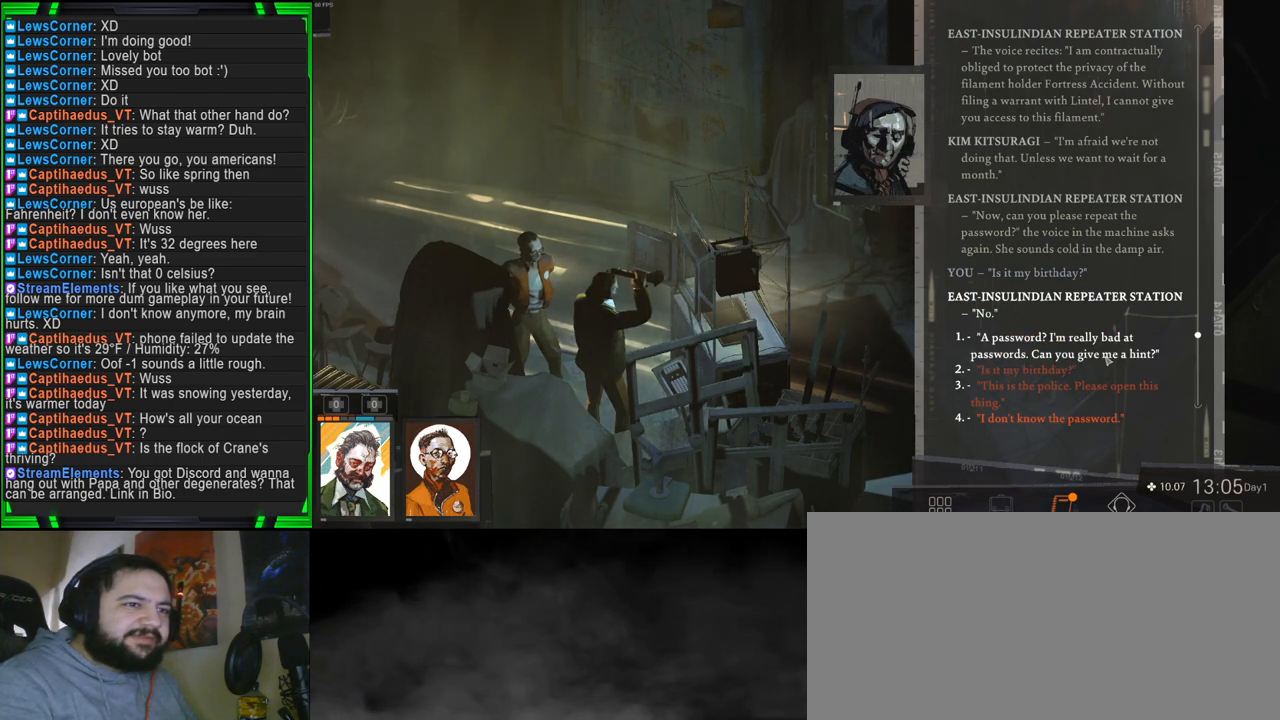
{"keys": [], "mouse": [], "events": []}
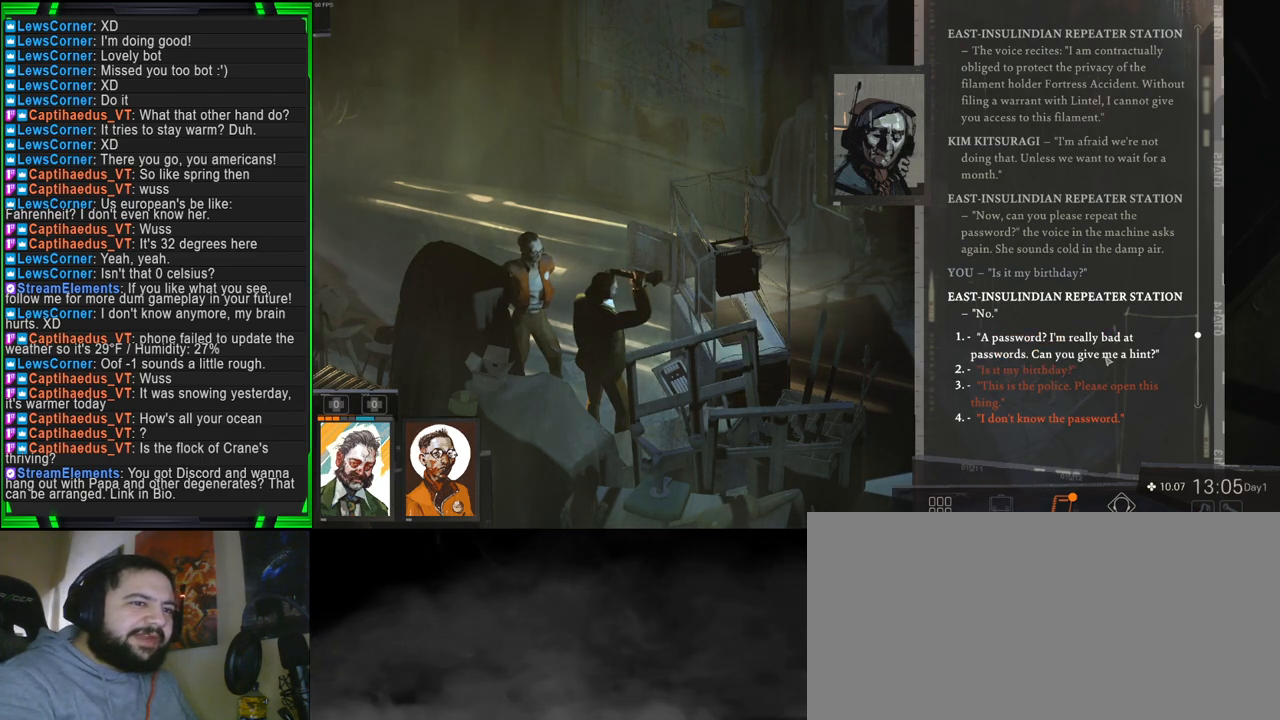
{"keys": [], "mouse": [], "events": []}
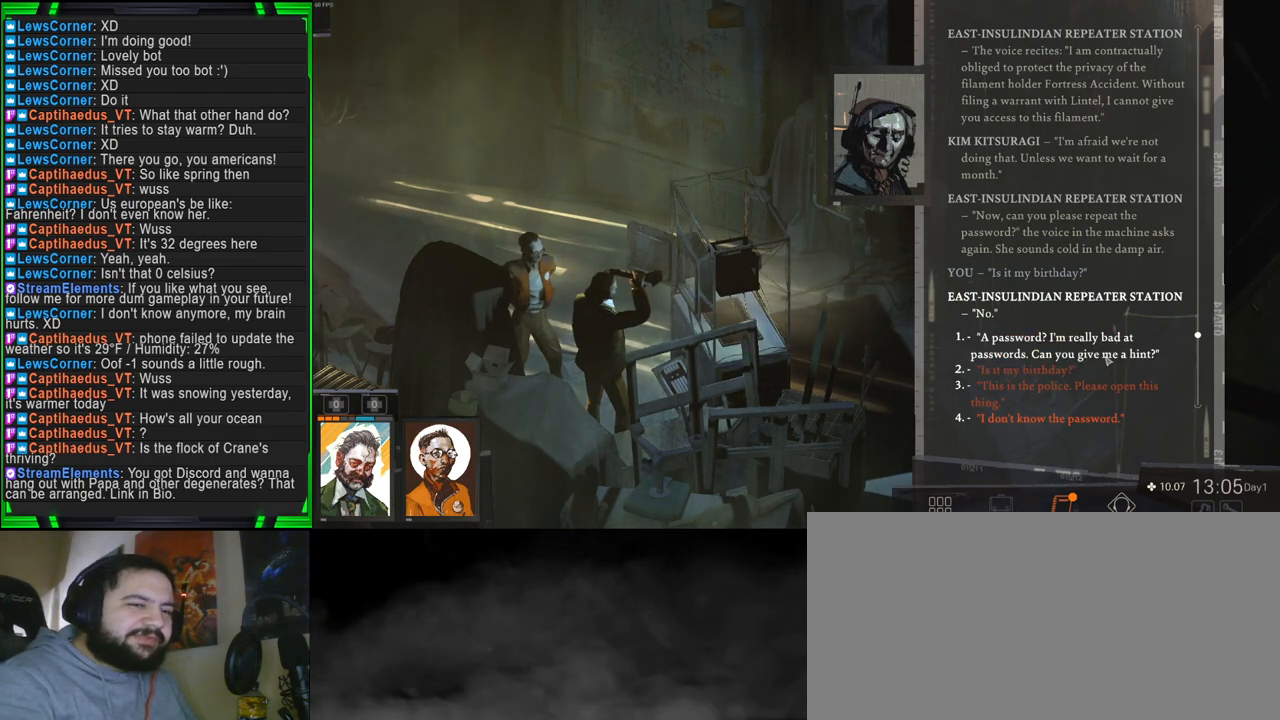
{"keys": [], "mouse": [], "events": []}
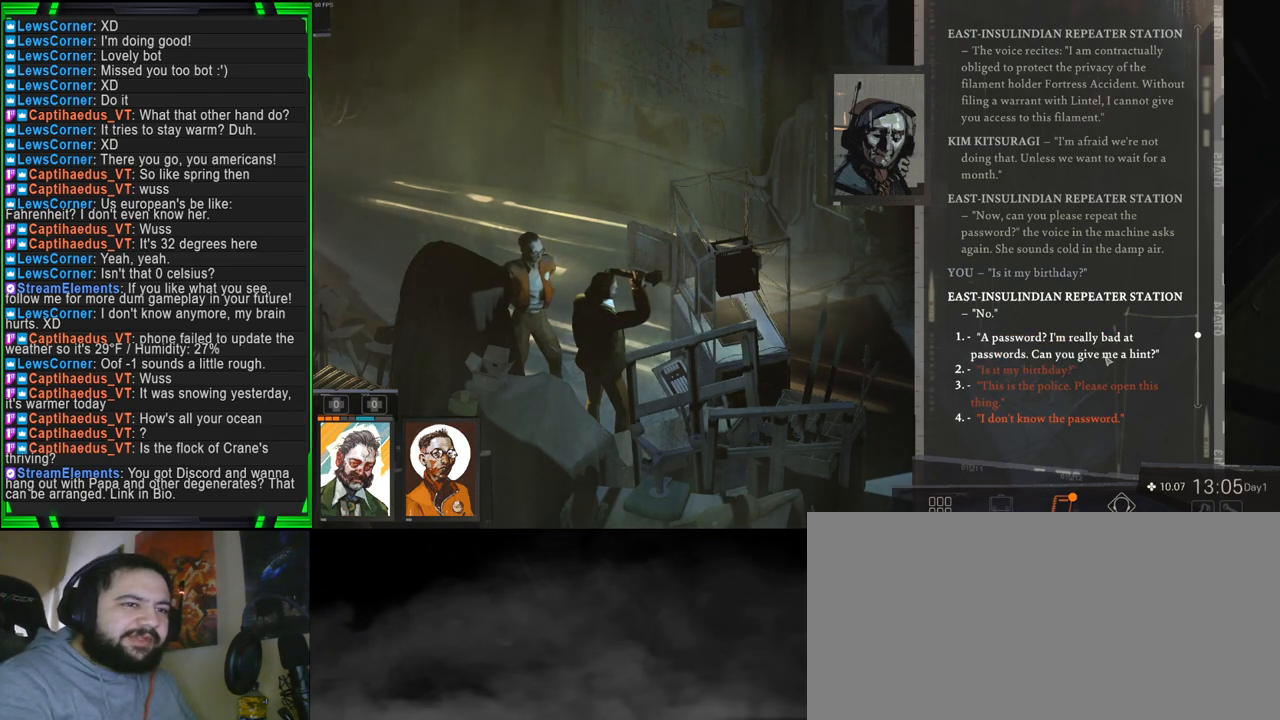
{"keys": [], "mouse": [], "events": [[150, "mouse_left", "down"], [300, "mouse_left", "up"]]}
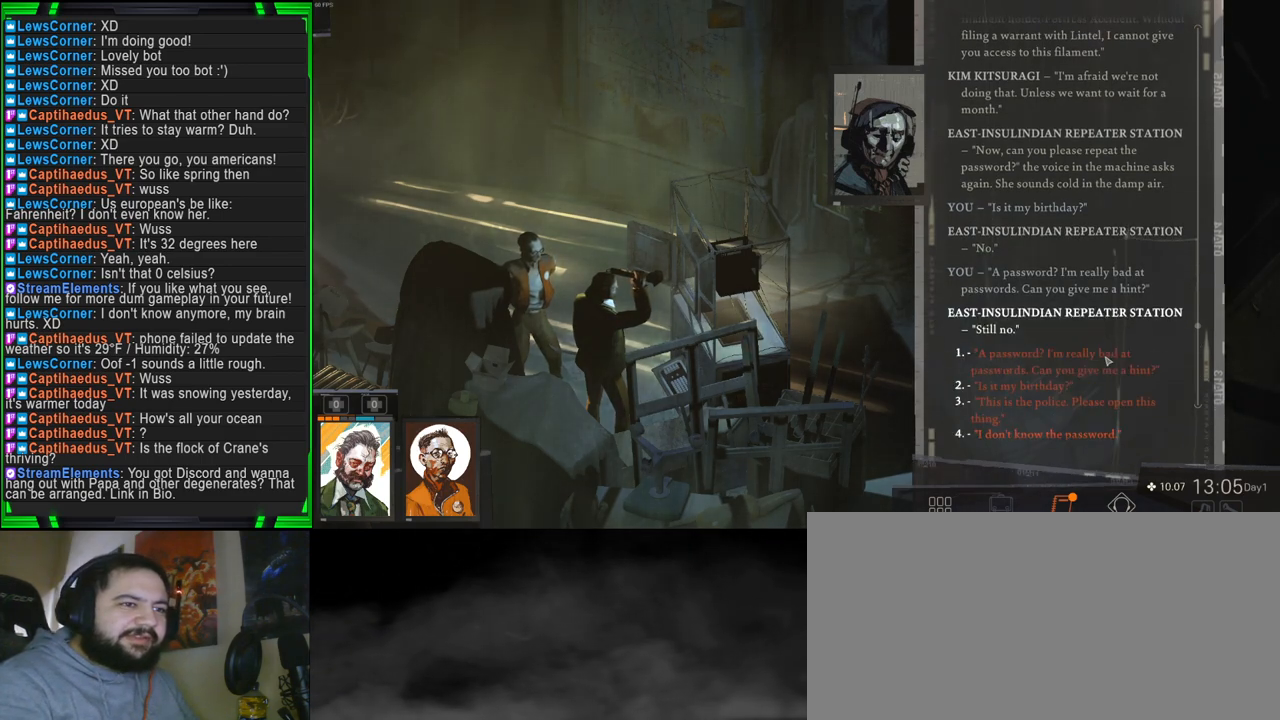
{"keys": [], "mouse": [], "events": []}
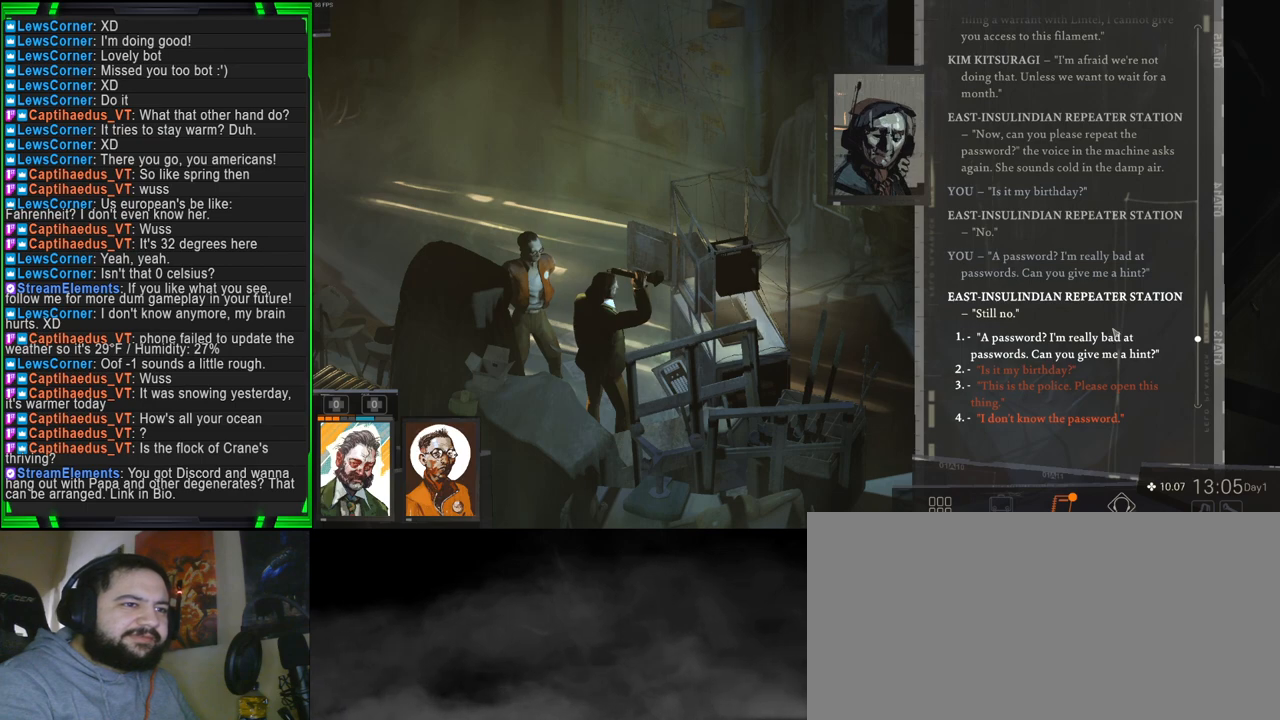
{"keys": [], "mouse": [], "events": []}
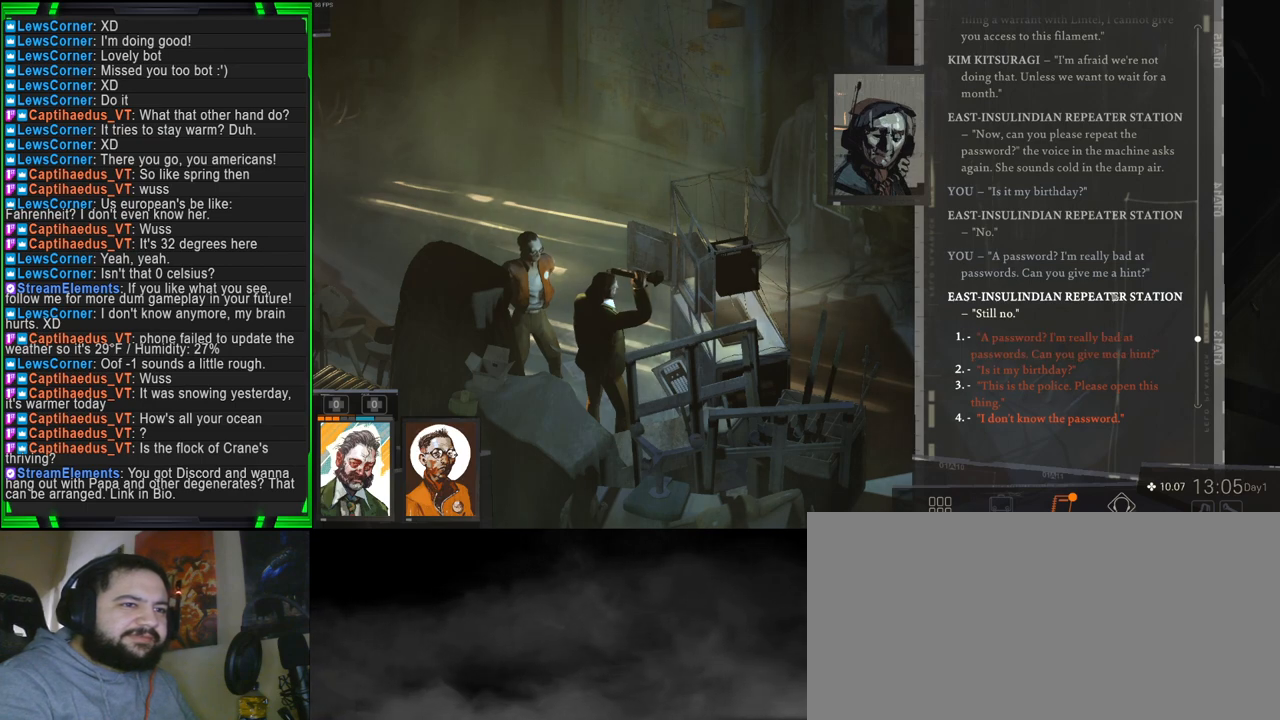
{"keys": [], "mouse": [], "events": []}
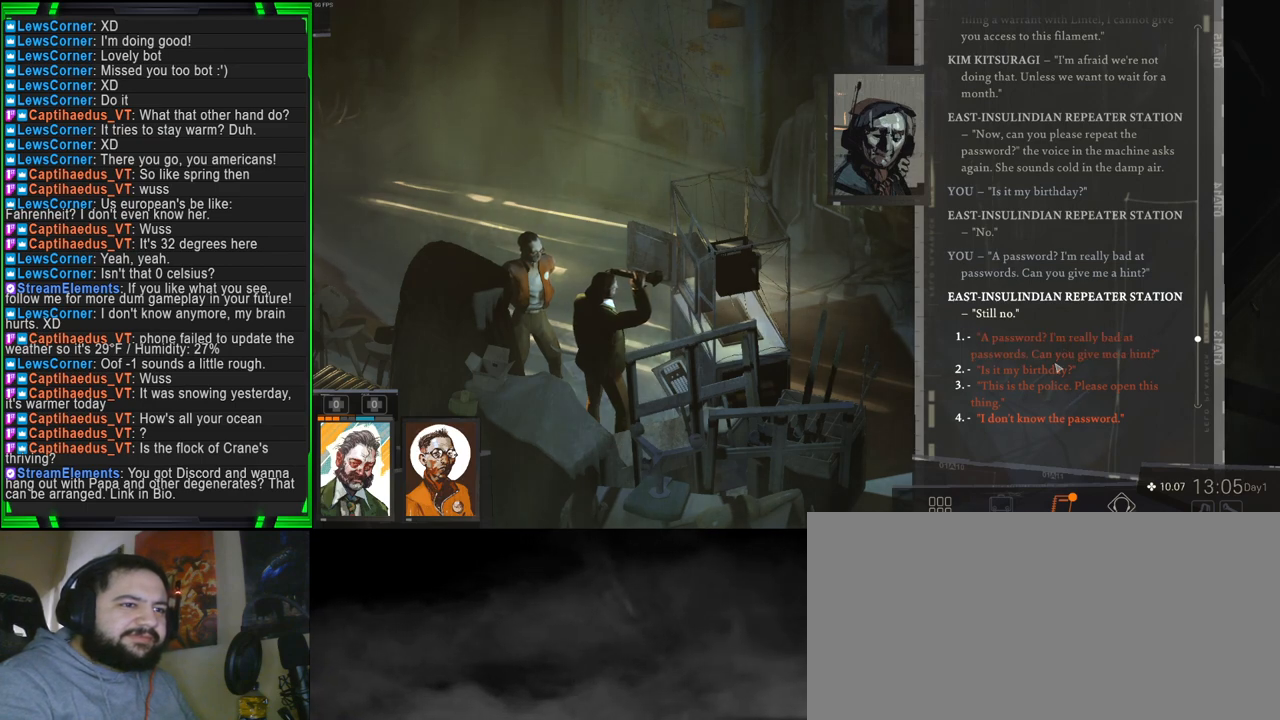
{"keys": [], "mouse": [], "events": []}
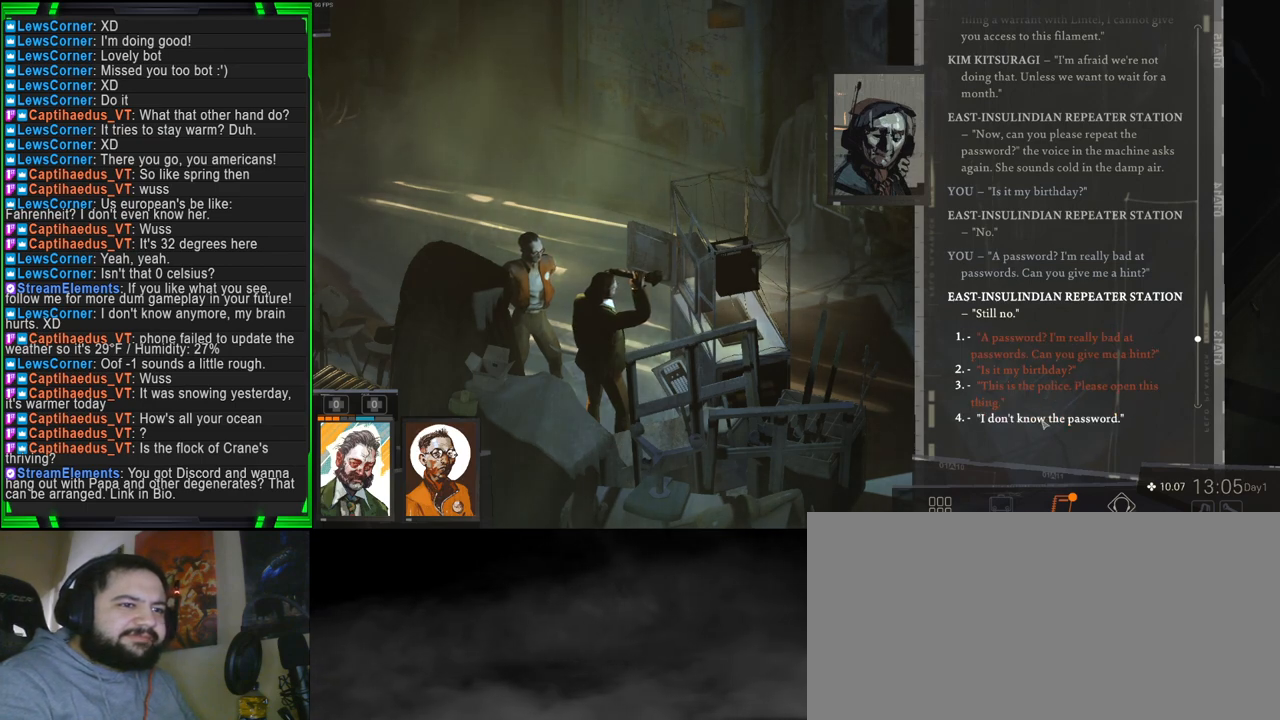
{"keys": [], "mouse": [], "events": []}
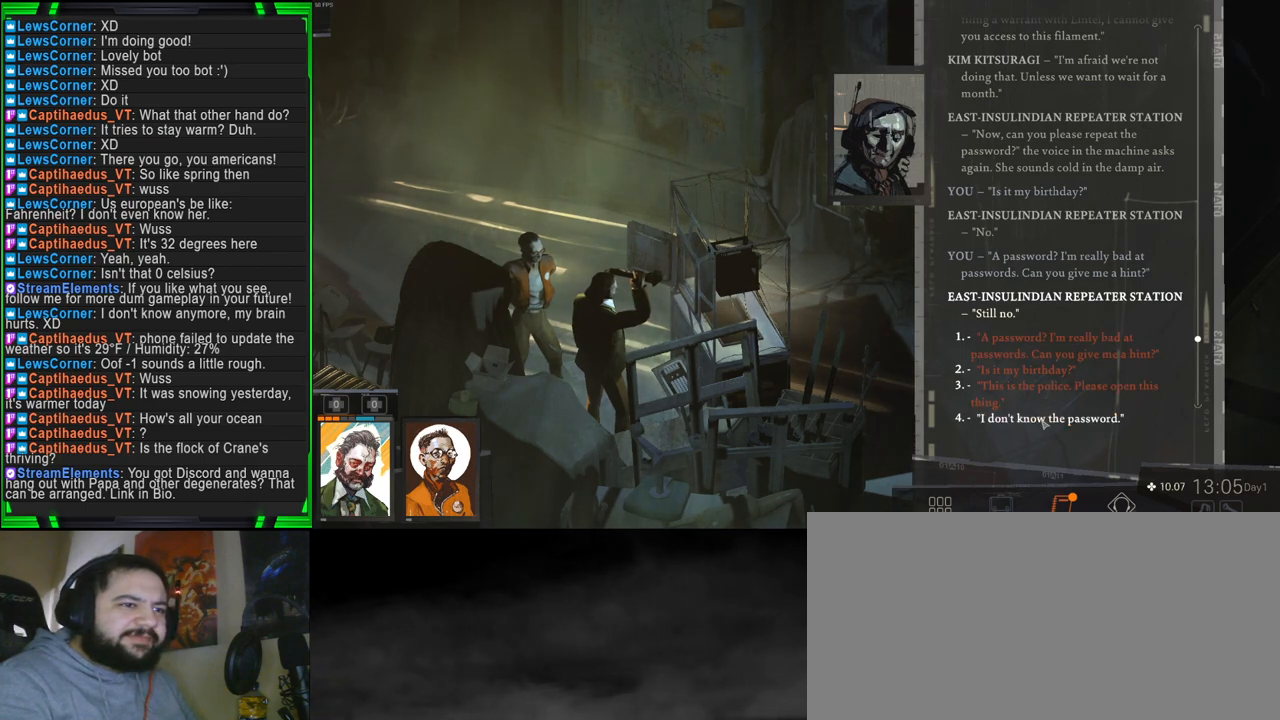
{"keys": [], "mouse": ["left"], "events": [[383, "mouse_left", "down"]]}
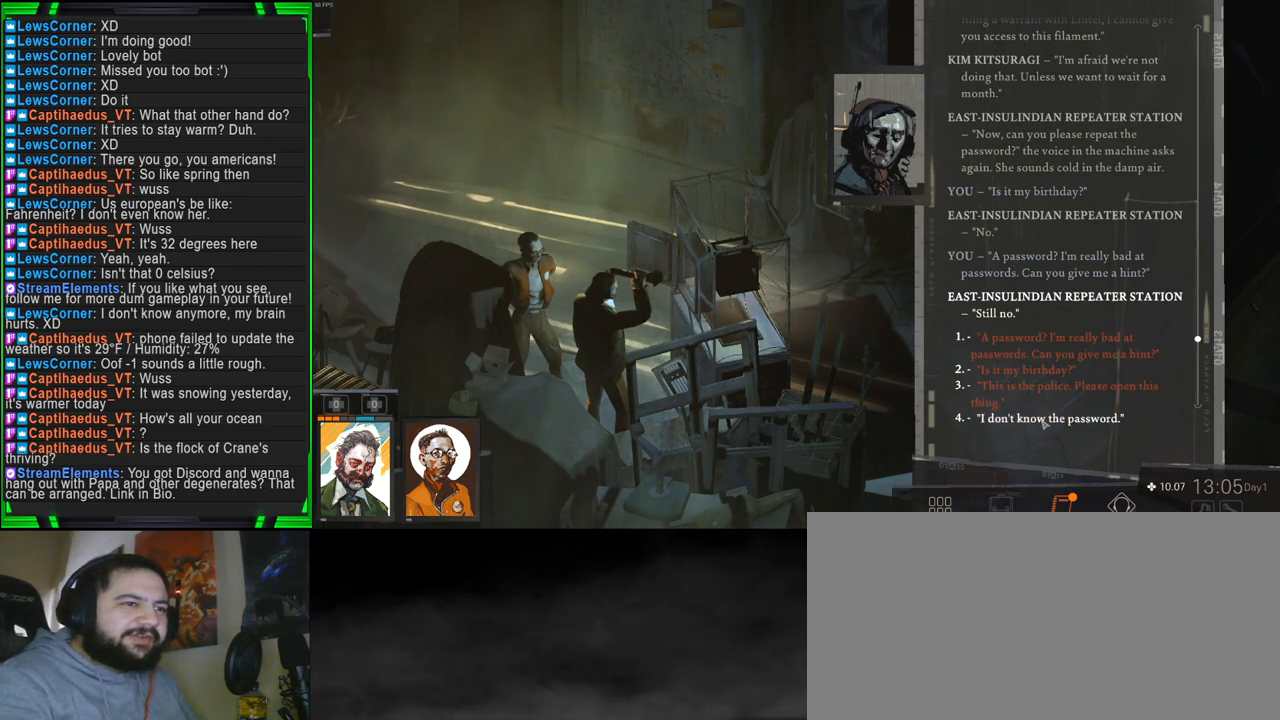
{"keys": [], "mouse": [], "events": [[33, "mouse_left", "up"]]}
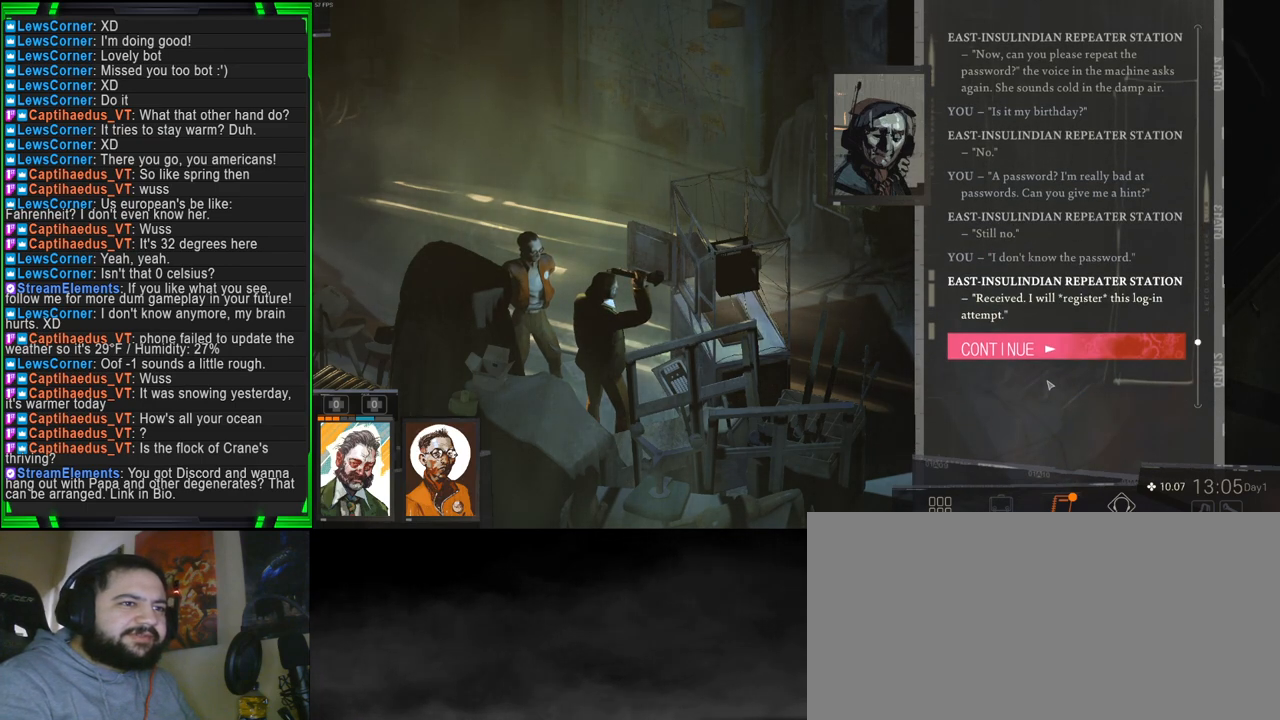
{"keys": [], "mouse": [], "events": []}
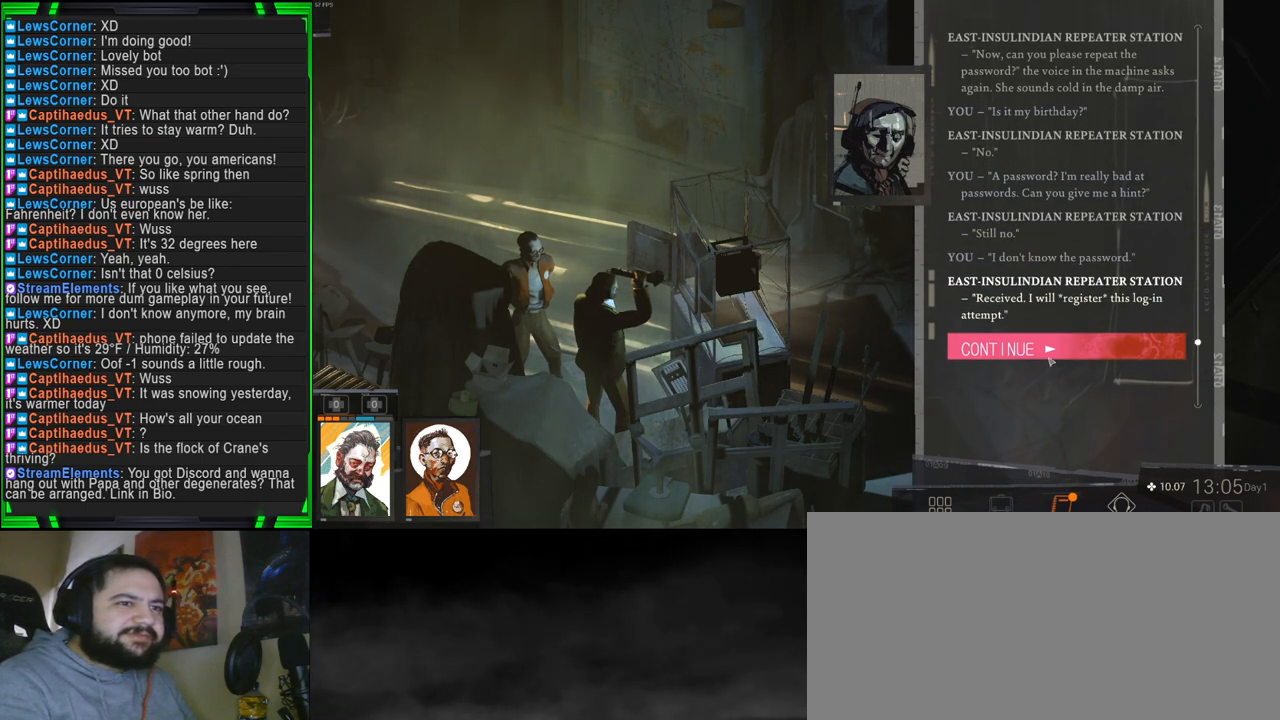
{"keys": [], "mouse": [], "events": []}
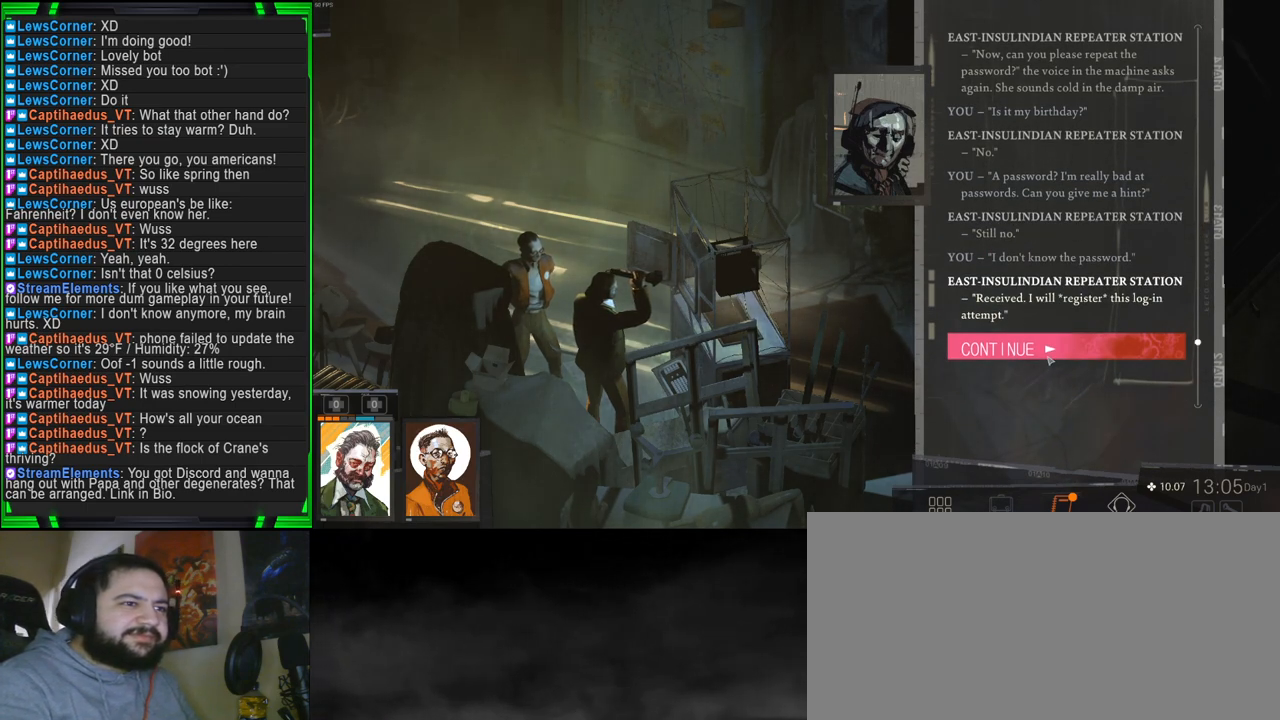
{"keys": [], "mouse": [], "events": []}
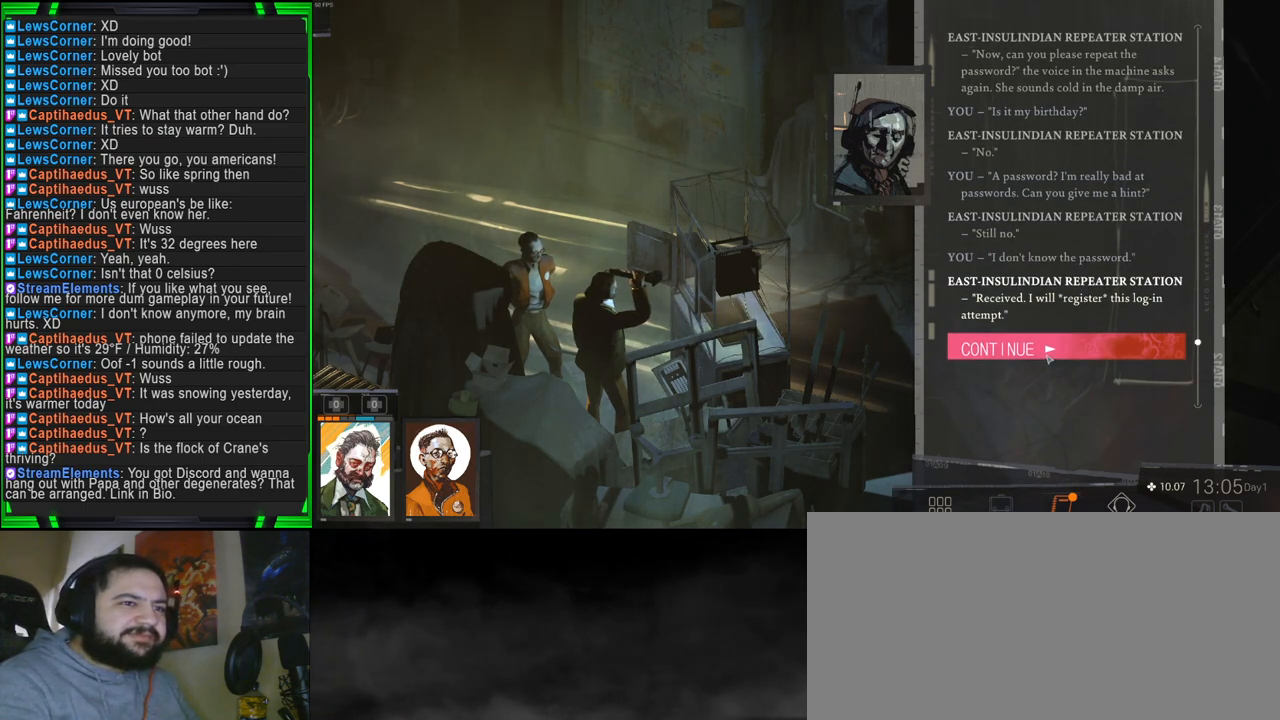
{"keys": [], "mouse": [], "events": []}
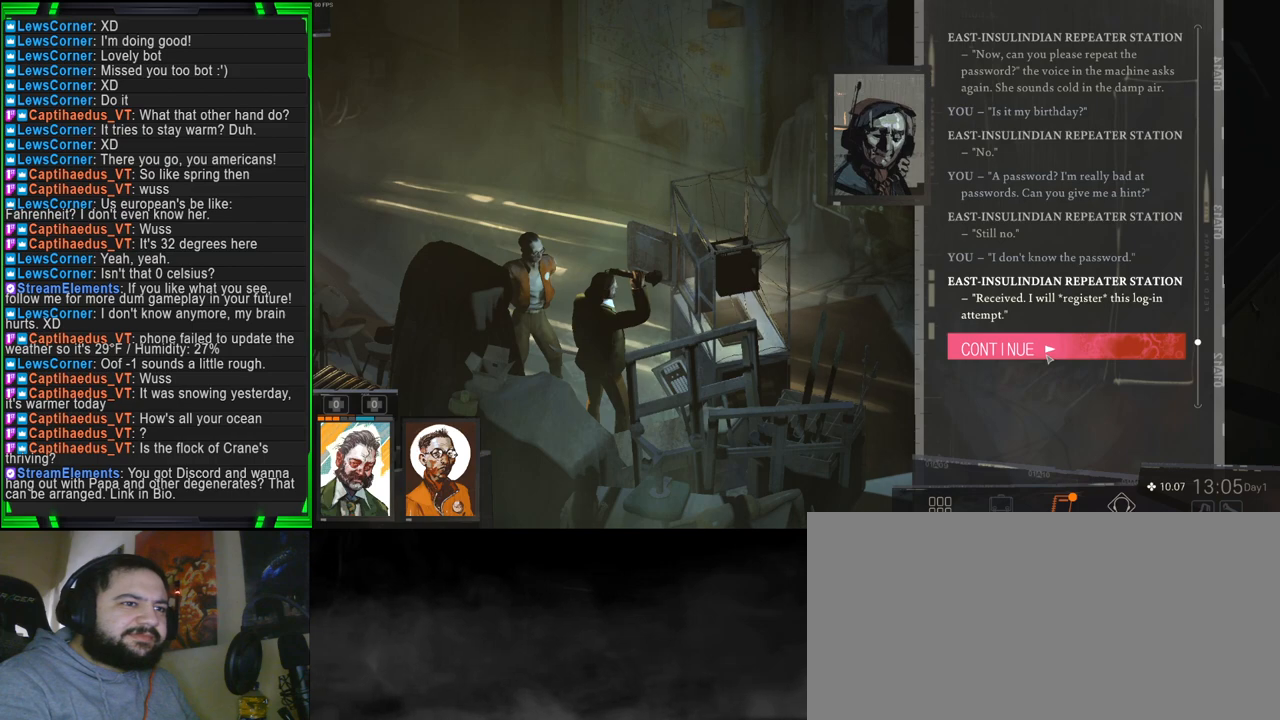
{"keys": [], "mouse": [], "events": []}
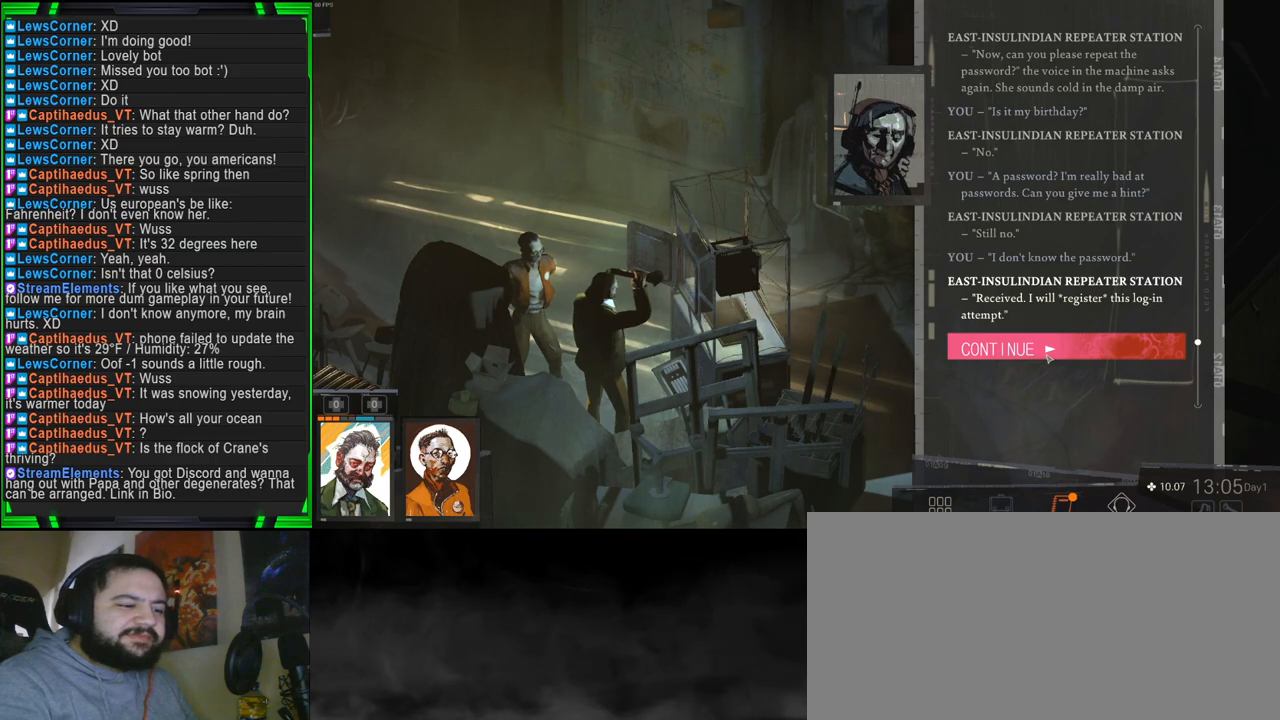
{"keys": [], "mouse": [], "events": []}
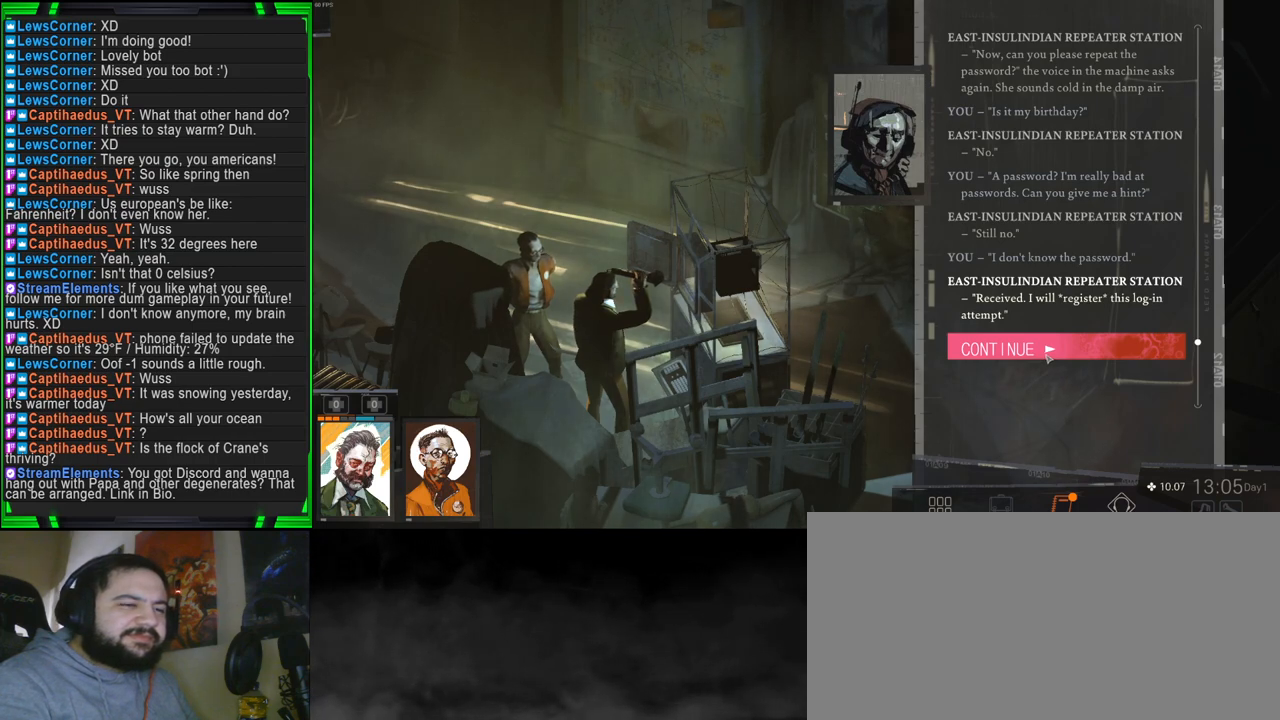
{"keys": [], "mouse": [], "events": []}
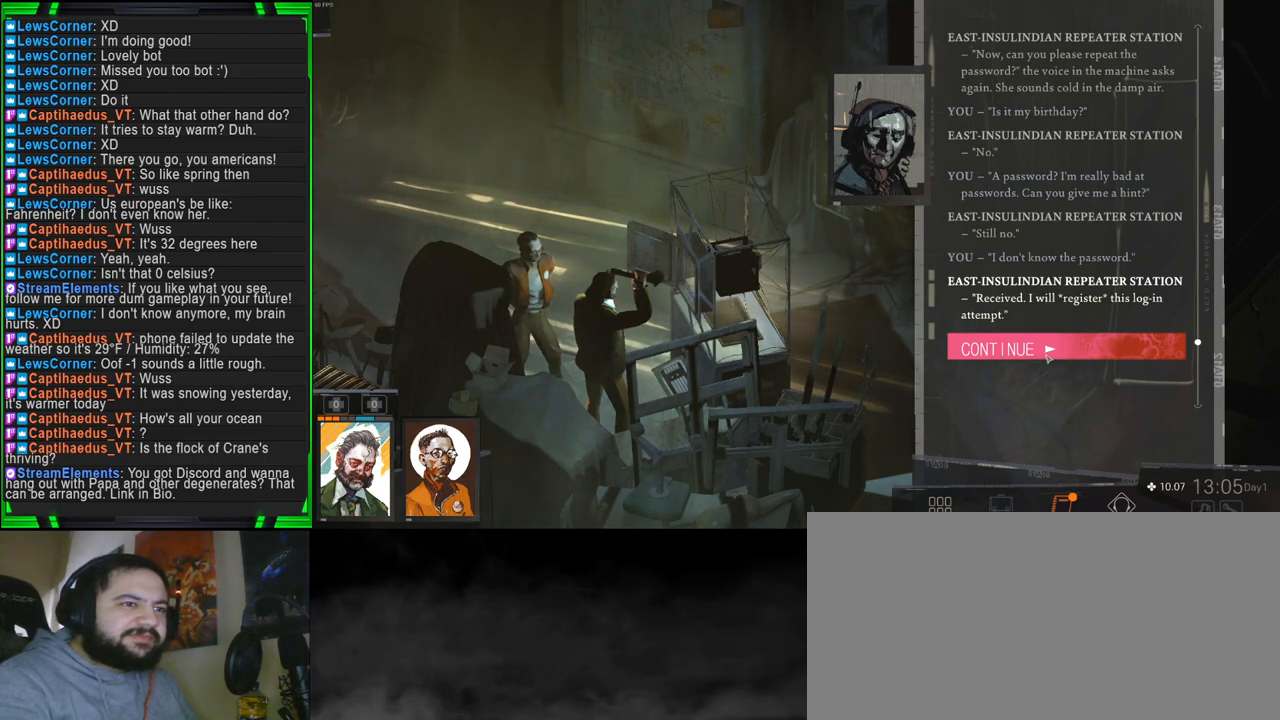
{"keys": [], "mouse": [], "events": [[66, "mouse_left", "down"], [200, "mouse_left", "up"]]}